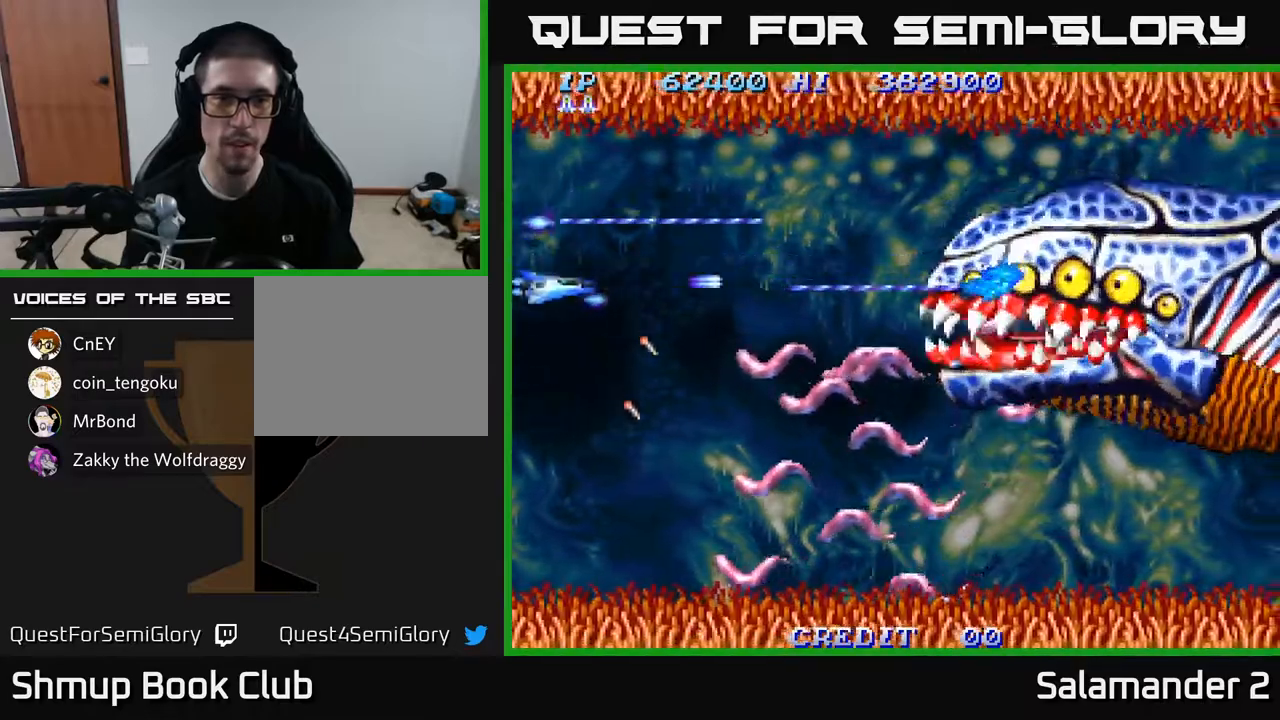
Gameplay with a controller (Xbox layout); each line is a JSON object with the inputs held at the frame after it. "events" lists button and stick changes between this image and that frame as [ms after this image, input, new state], when the widget could be followed in between.
{"buttons": ["A"], "left_stick": "center", "right_stick": "center", "events": [[500, "DPAD_DOWN", "up"]]}
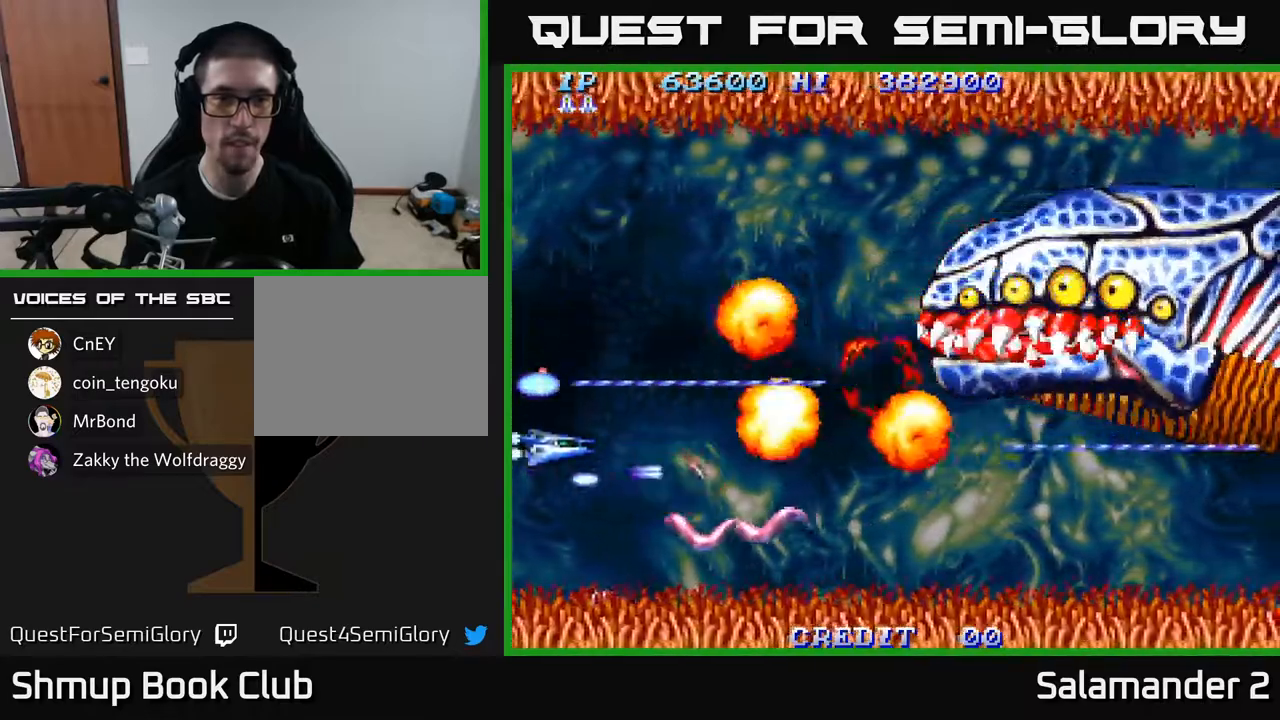
{"buttons": ["A", "DPAD_RIGHT"], "left_stick": "center", "right_stick": "center", "events": [[50, "DPAD_LEFT", "down"], [50, "DPAD_UP", "down"], [67, "DPAD_LEFT", "up"], [200, "DPAD_UP", "up"], [217, "DPAD_RIGHT", "down"], [317, "DPAD_DOWN", "down"], [500, "DPAD_DOWN", "up"]]}
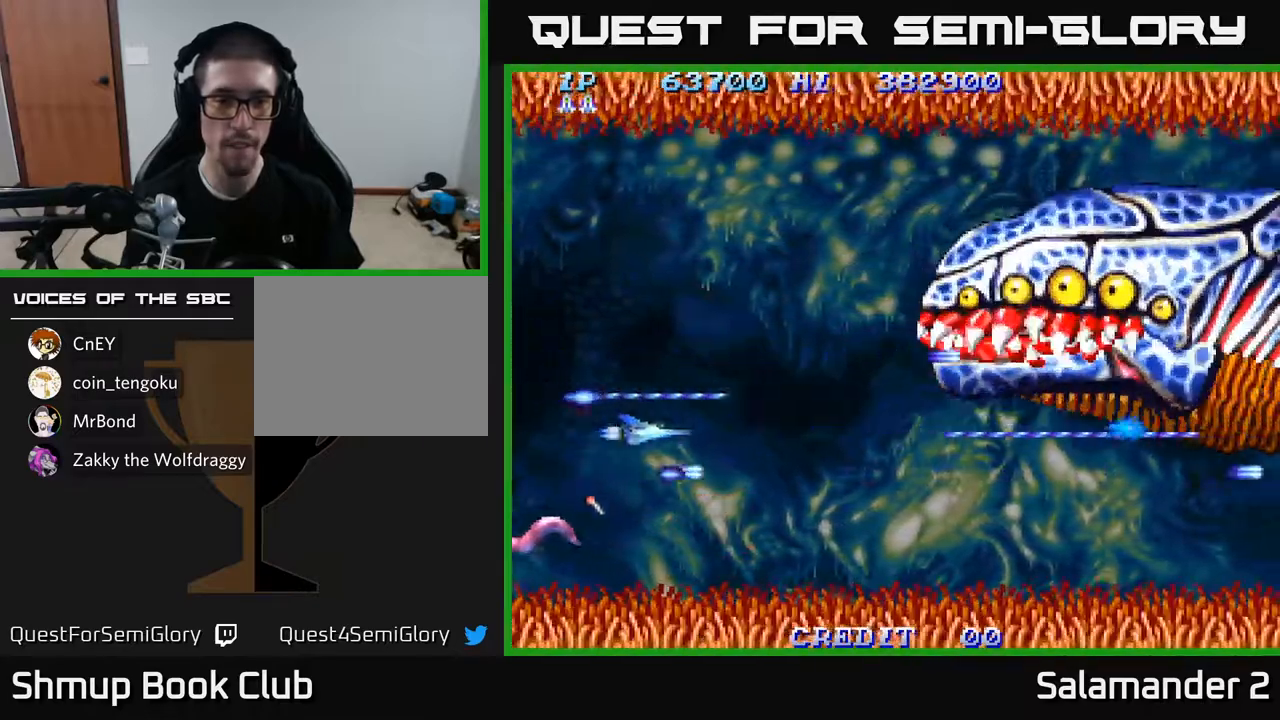
{"buttons": ["A", "DPAD_UP"], "left_stick": "center", "right_stick": "center", "events": [[233, "DPAD_UP", "down"], [250, "DPAD_RIGHT", "up"]]}
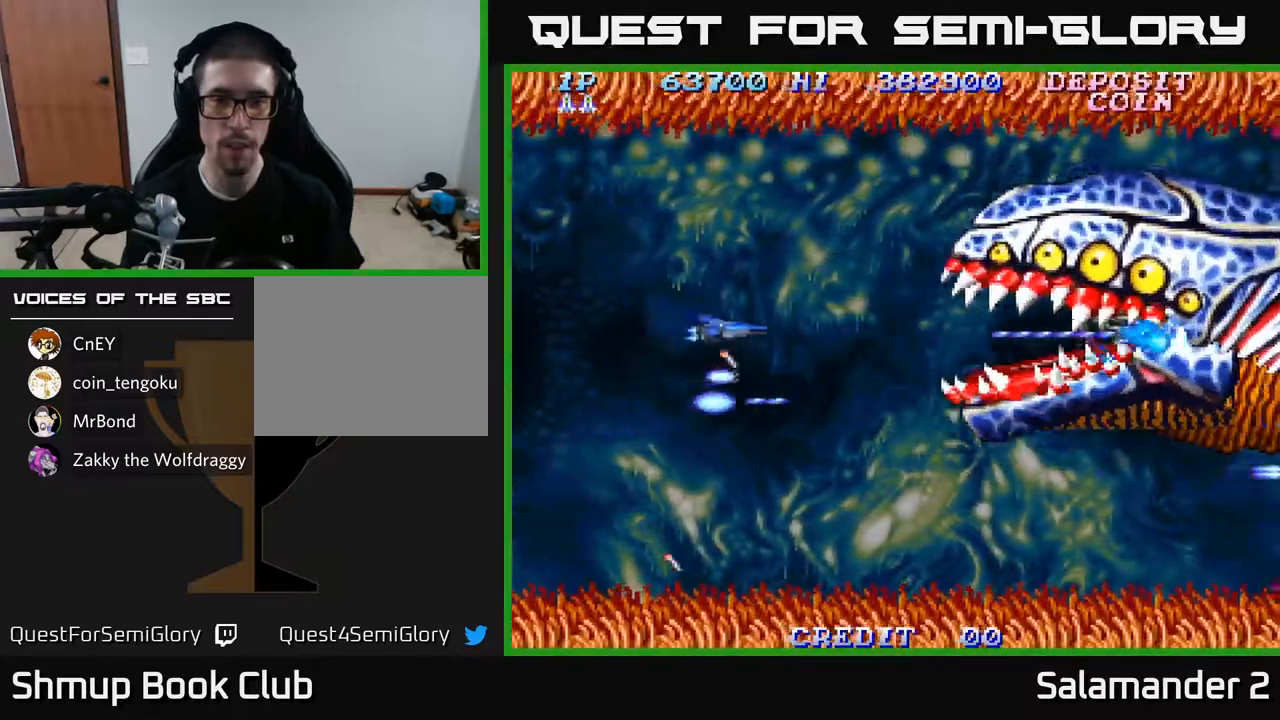
{"buttons": ["A", "DPAD_LEFT"], "left_stick": "center", "right_stick": "center", "events": [[33, "DPAD_RIGHT", "down"], [83, "DPAD_UP", "up"], [217, "DPAD_RIGHT", "up"], [283, "DPAD_LEFT", "down"]]}
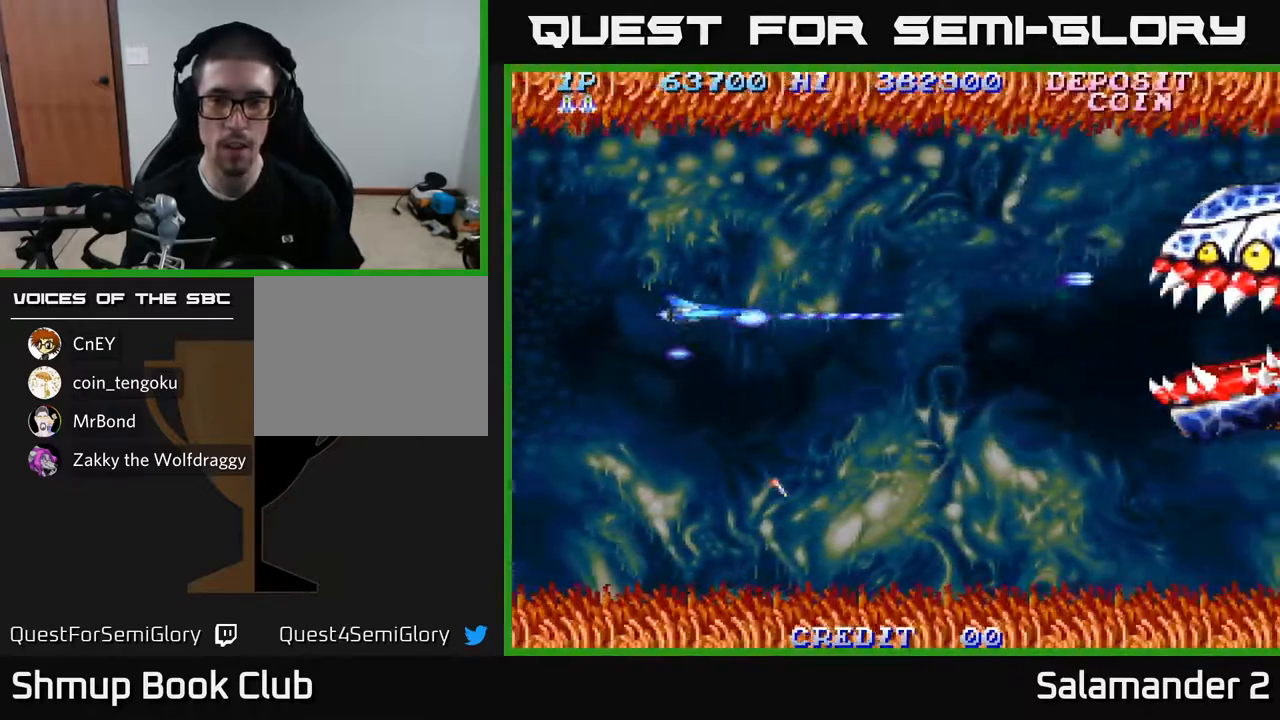
{"buttons": ["A"], "left_stick": "center", "right_stick": "center", "events": [[267, "DPAD_LEFT", "up"]]}
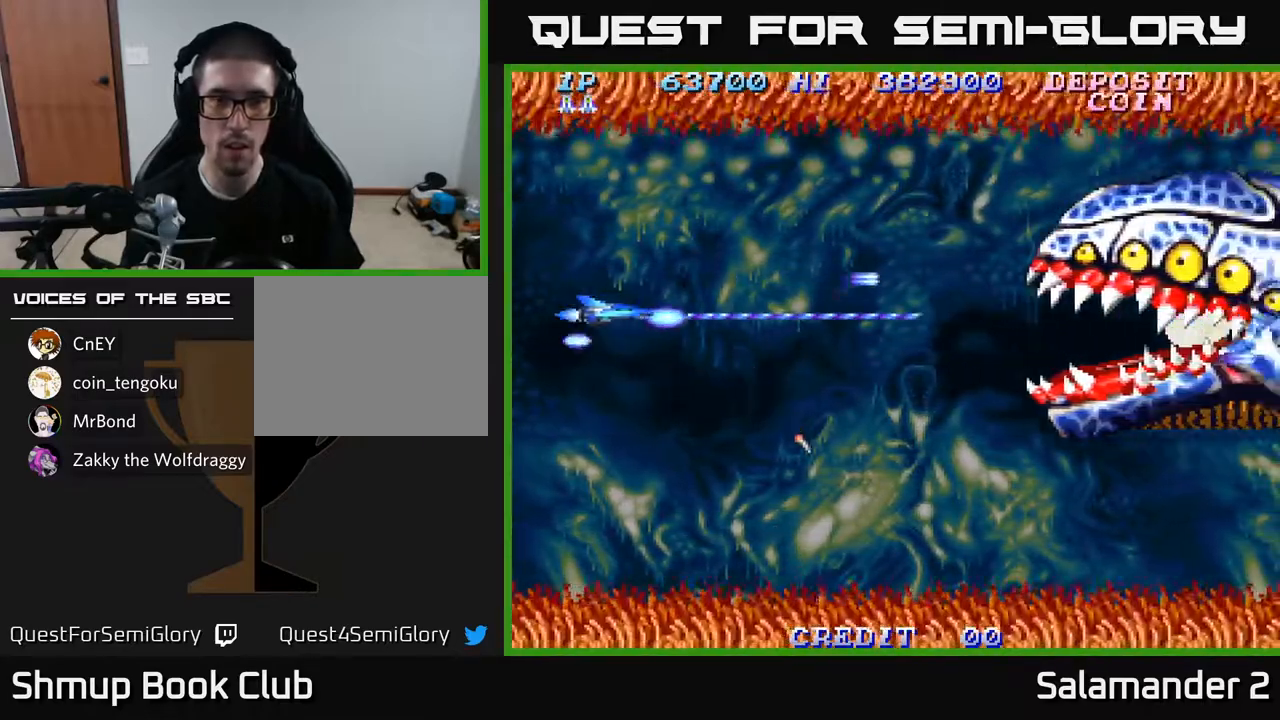
{"buttons": ["A", "DPAD_DOWN"], "left_stick": "center", "right_stick": "center", "events": [[33, "DPAD_DOWN", "down"]]}
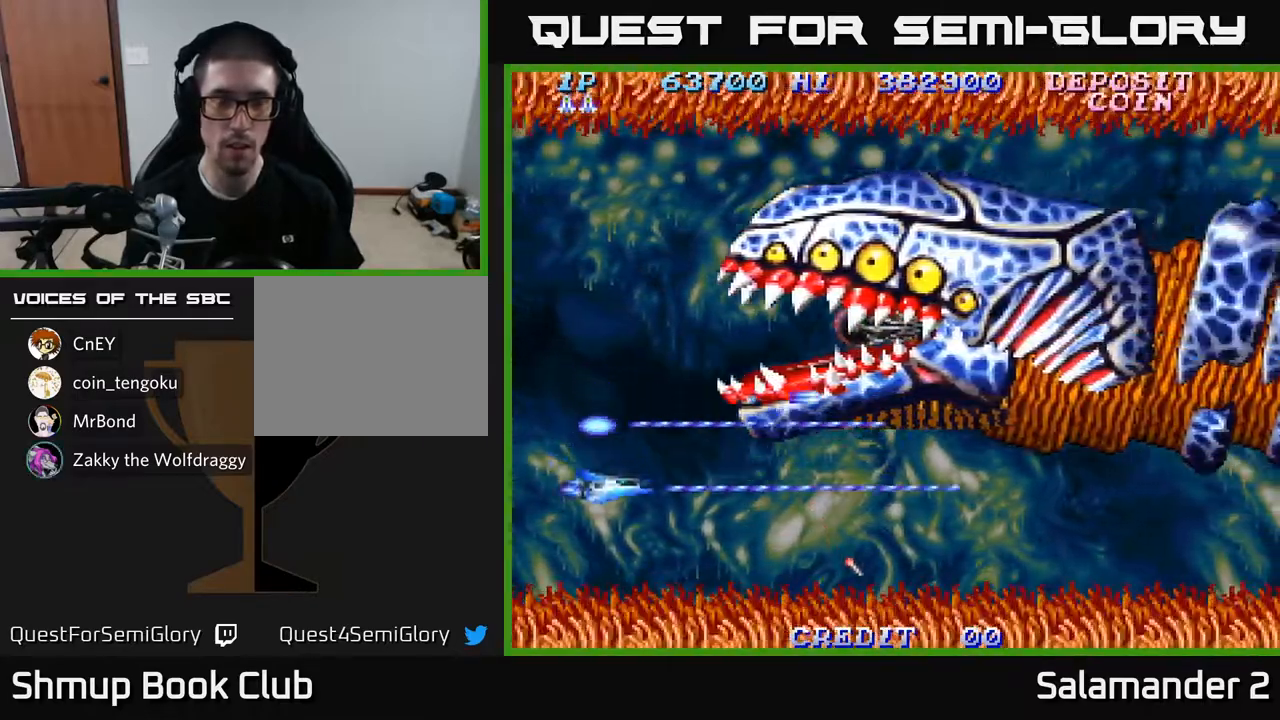
{"buttons": ["A"], "left_stick": "center", "right_stick": "center", "events": [[183, "DPAD_DOWN", "up"]]}
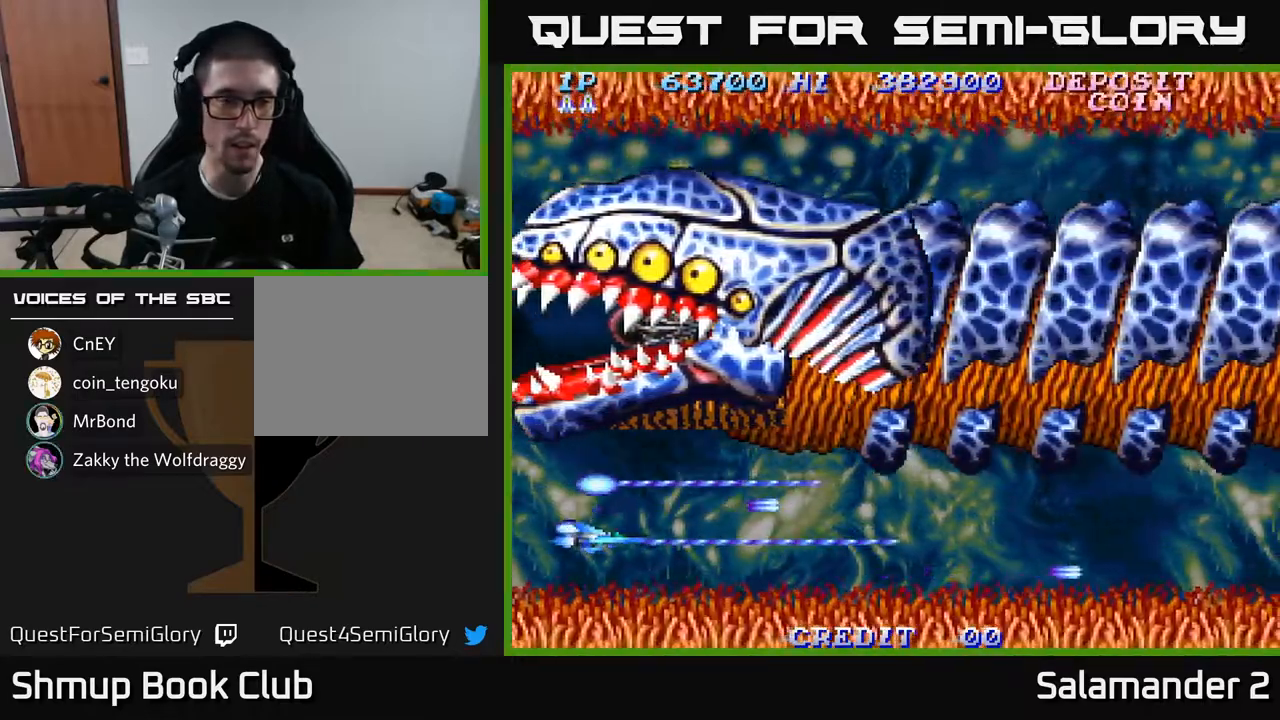
{"buttons": ["A", "DPAD_UP"], "left_stick": "center", "right_stick": "center", "events": [[17, "DPAD_LEFT", "down"], [350, "DPAD_UP", "down"], [400, "DPAD_LEFT", "up"]]}
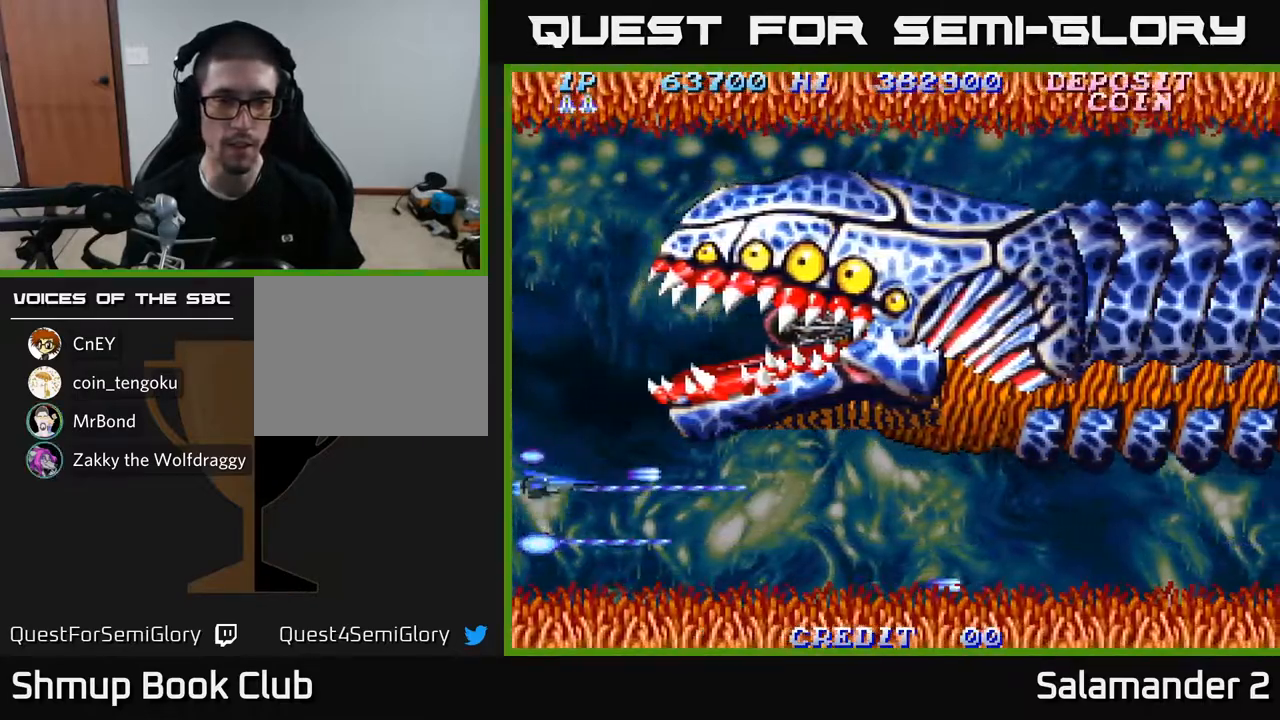
{"buttons": ["A", "DPAD_UP"], "left_stick": "center", "right_stick": "center", "events": []}
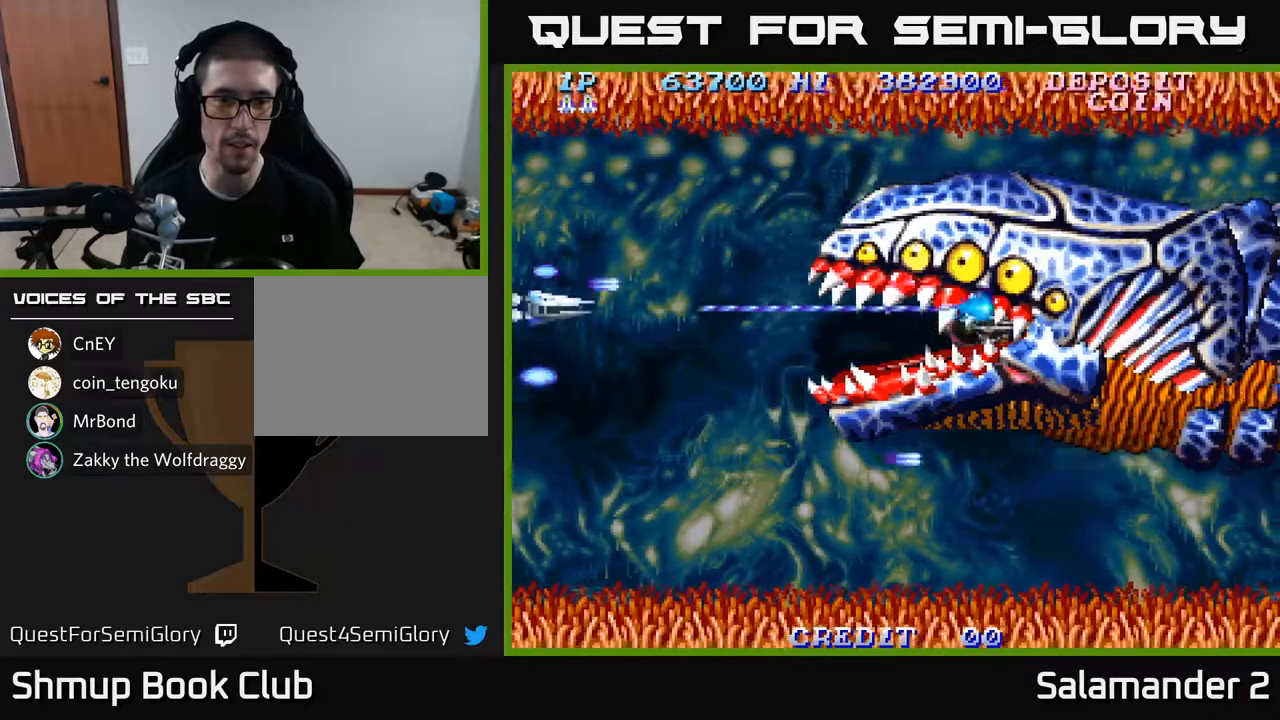
{"buttons": ["A", "DPAD_DOWN", "DPAD_RIGHT"], "left_stick": "center", "right_stick": "center", "events": [[383, "DPAD_UP", "up"], [417, "DPAD_RIGHT", "down"], [433, "DPAD_DOWN", "down"]]}
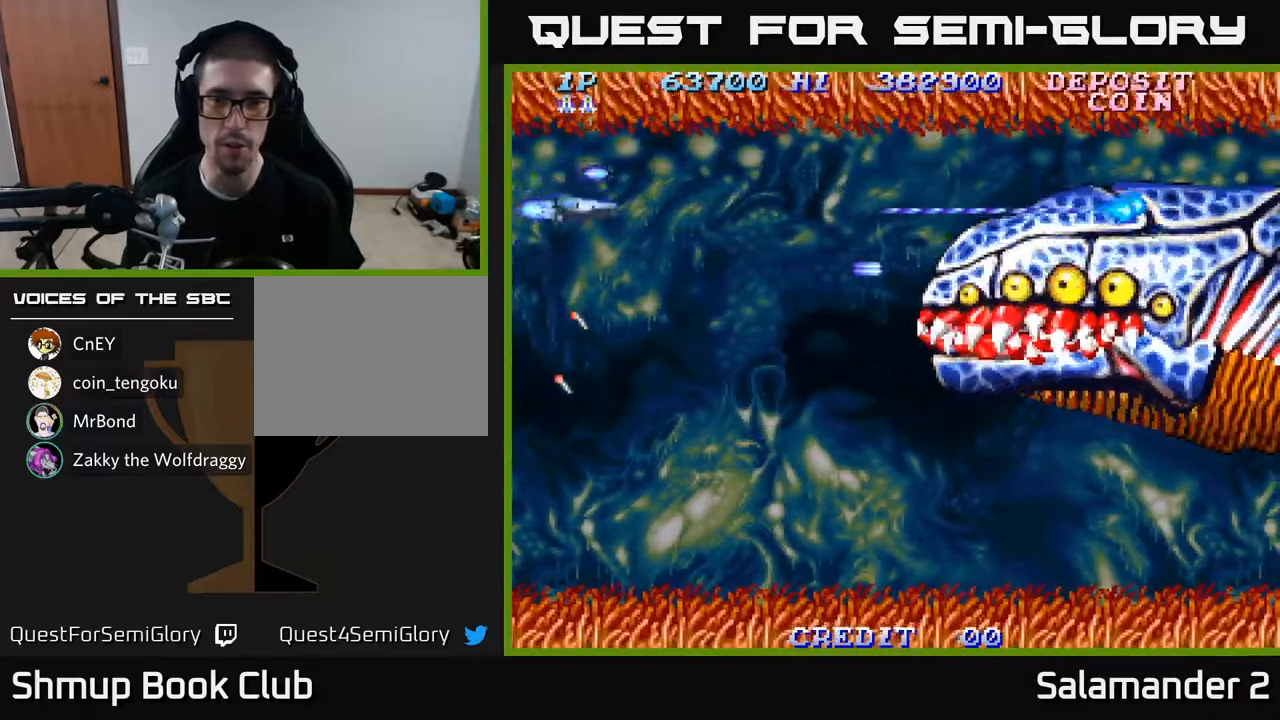
{"buttons": ["A", "DPAD_DOWN", "DPAD_RIGHT"], "left_stick": "center", "right_stick": "center", "events": [[83, "DPAD_DOWN", "up"], [167, "DPAD_DOWN", "down"], [200, "DPAD_RIGHT", "up"], [367, "DPAD_RIGHT", "down"]]}
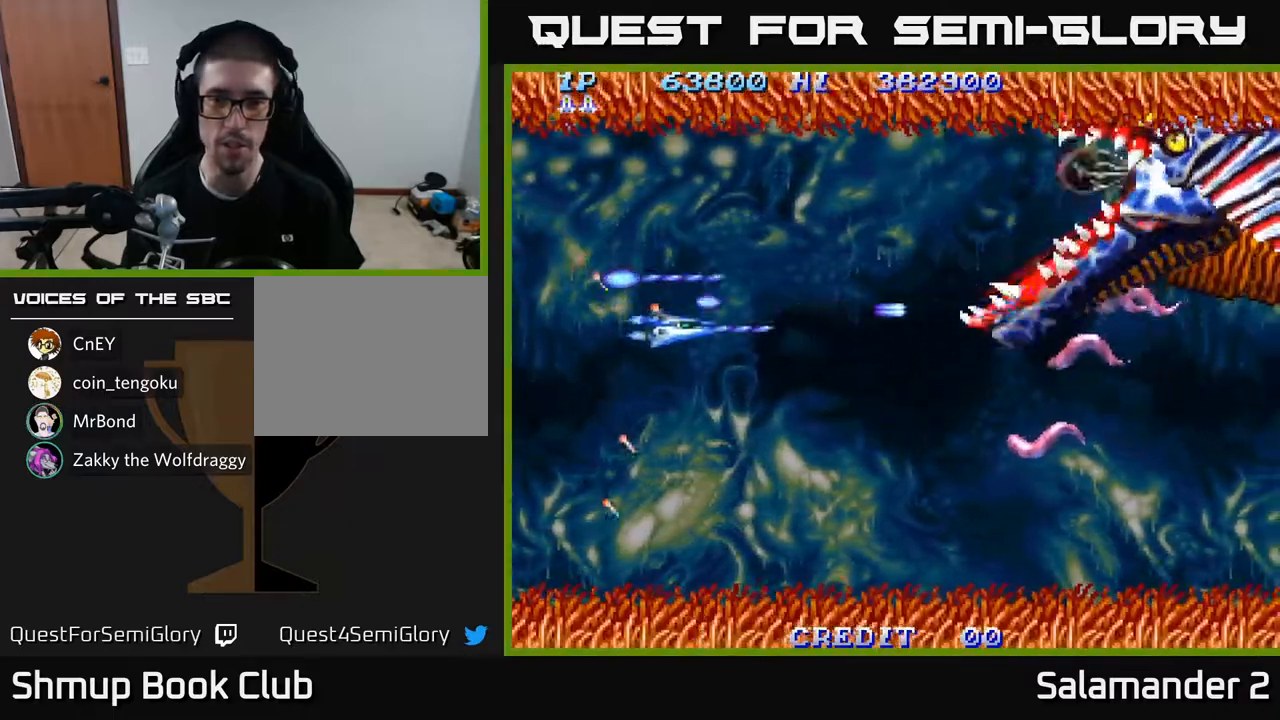
{"buttons": ["A", "DPAD_DOWN"], "left_stick": "center", "right_stick": "center", "events": [[67, "DPAD_RIGHT", "up"]]}
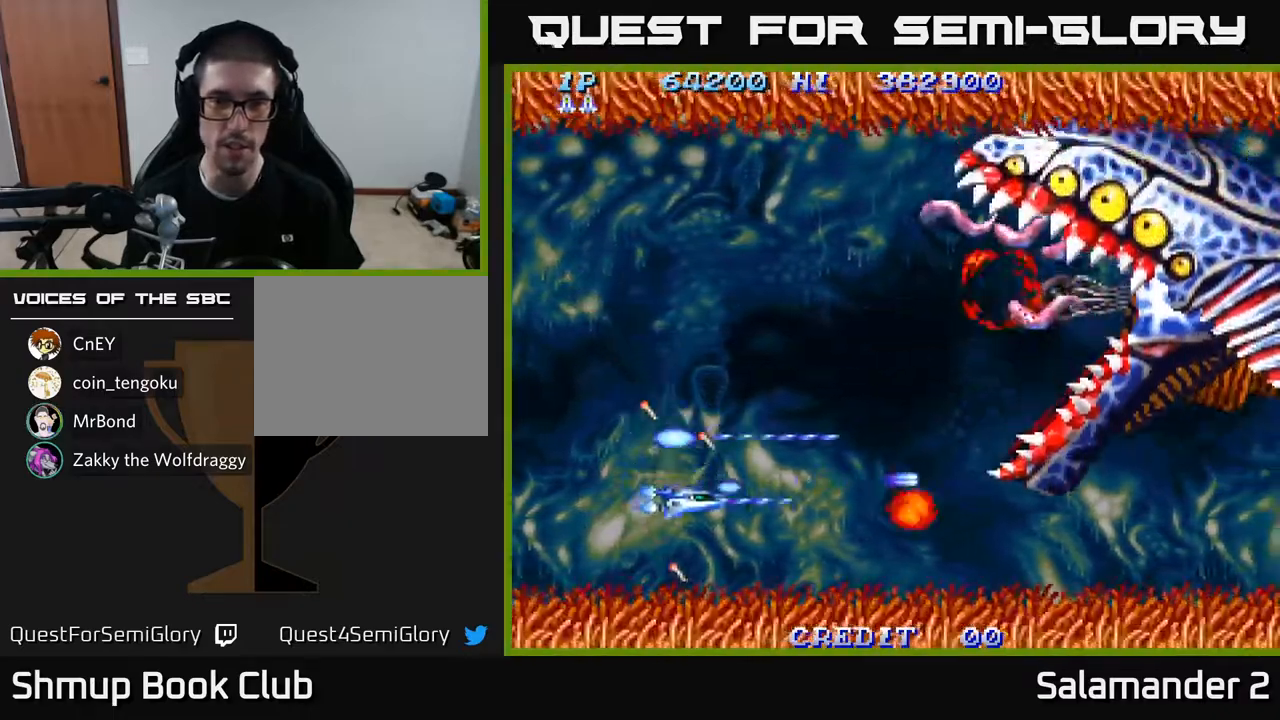
{"buttons": ["A", "DPAD_UP"], "left_stick": "center", "right_stick": "center", "events": [[50, "DPAD_DOWN", "up"], [50, "DPAD_LEFT", "down"], [83, "DPAD_UP", "down"], [167, "DPAD_LEFT", "up"]]}
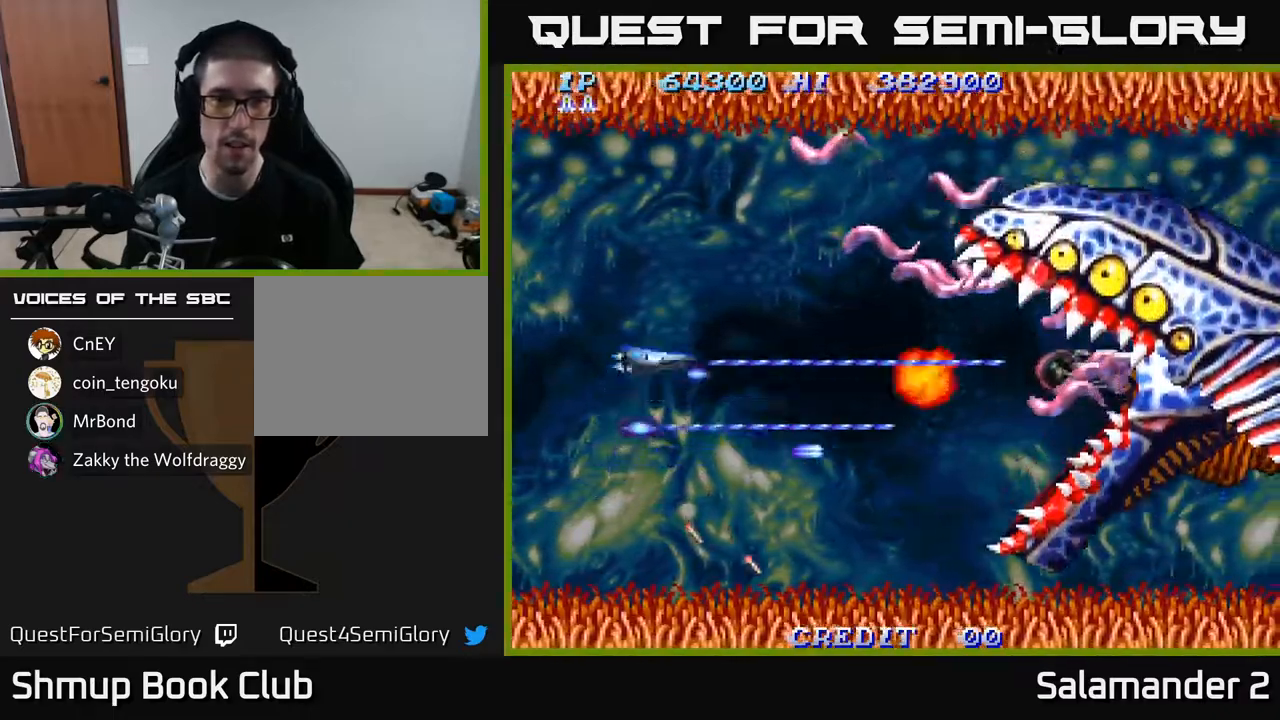
{"buttons": ["A", "DPAD_UP", "DPAD_LEFT"], "left_stick": "center", "right_stick": "center", "events": [[367, "DPAD_LEFT", "down"]]}
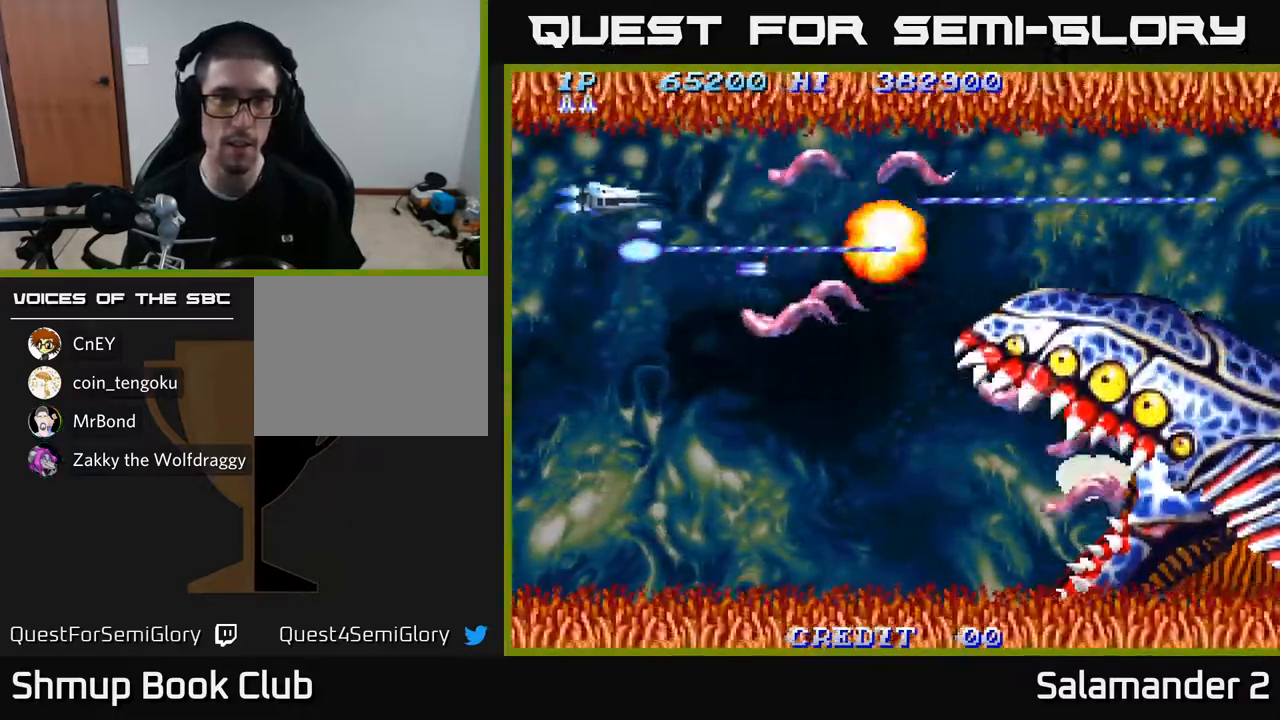
{"buttons": ["A", "DPAD_DOWN"], "left_stick": "center", "right_stick": "center", "events": [[150, "DPAD_UP", "up"], [183, "DPAD_DOWN", "down"], [267, "DPAD_LEFT", "up"]]}
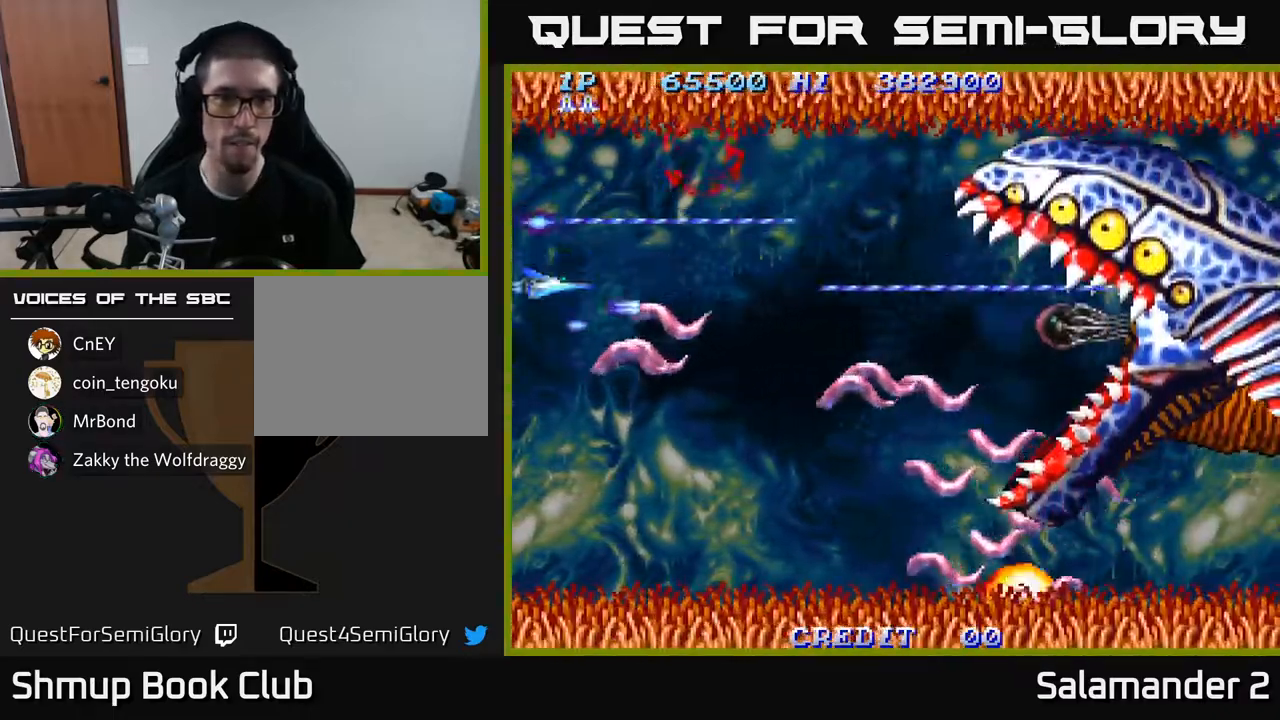
{"buttons": ["A", "DPAD_DOWN"], "left_stick": "center", "right_stick": "center", "events": [[117, "DPAD_DOWN", "up"], [150, "DPAD_LEFT", "down"], [150, "DPAD_UP", "down"], [283, "DPAD_LEFT", "up"], [300, "DPAD_UP", "up"], [317, "DPAD_RIGHT", "down"], [367, "DPAD_DOWN", "down"], [450, "DPAD_RIGHT", "up"]]}
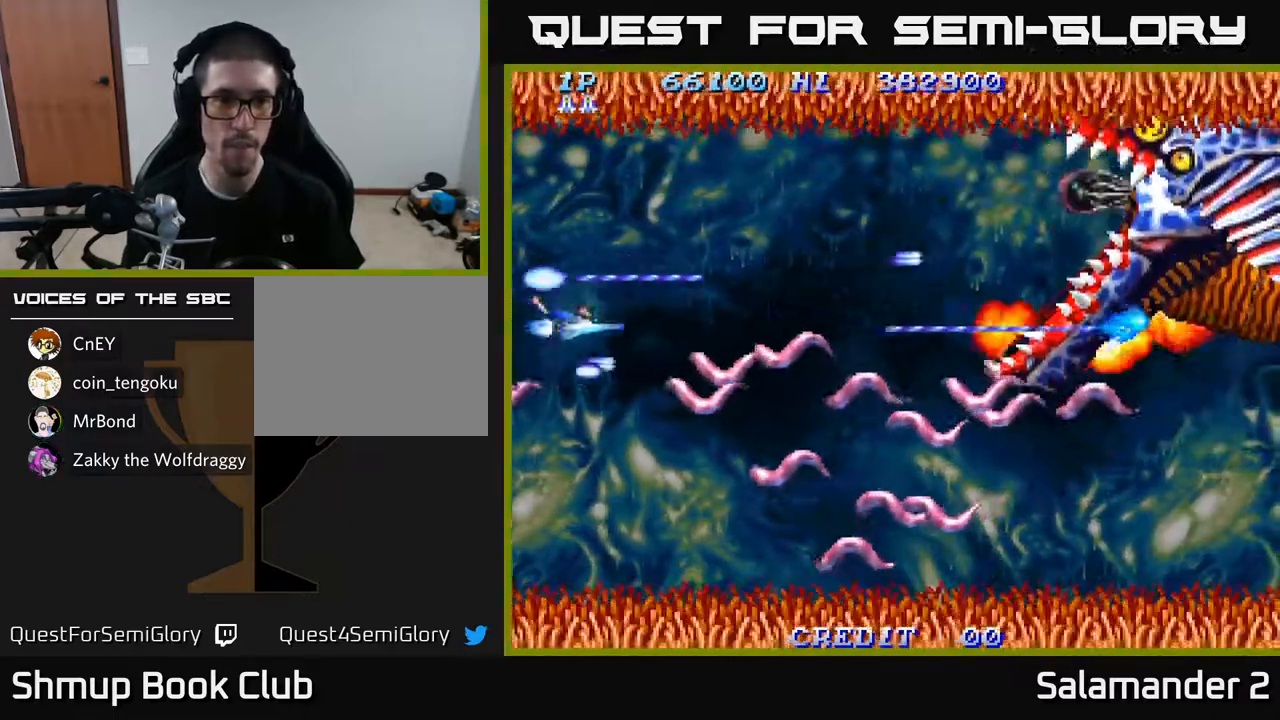
{"buttons": ["A", "DPAD_DOWN"], "left_stick": "center", "right_stick": "center", "events": [[67, "DPAD_LEFT", "down"], [400, "DPAD_LEFT", "up"]]}
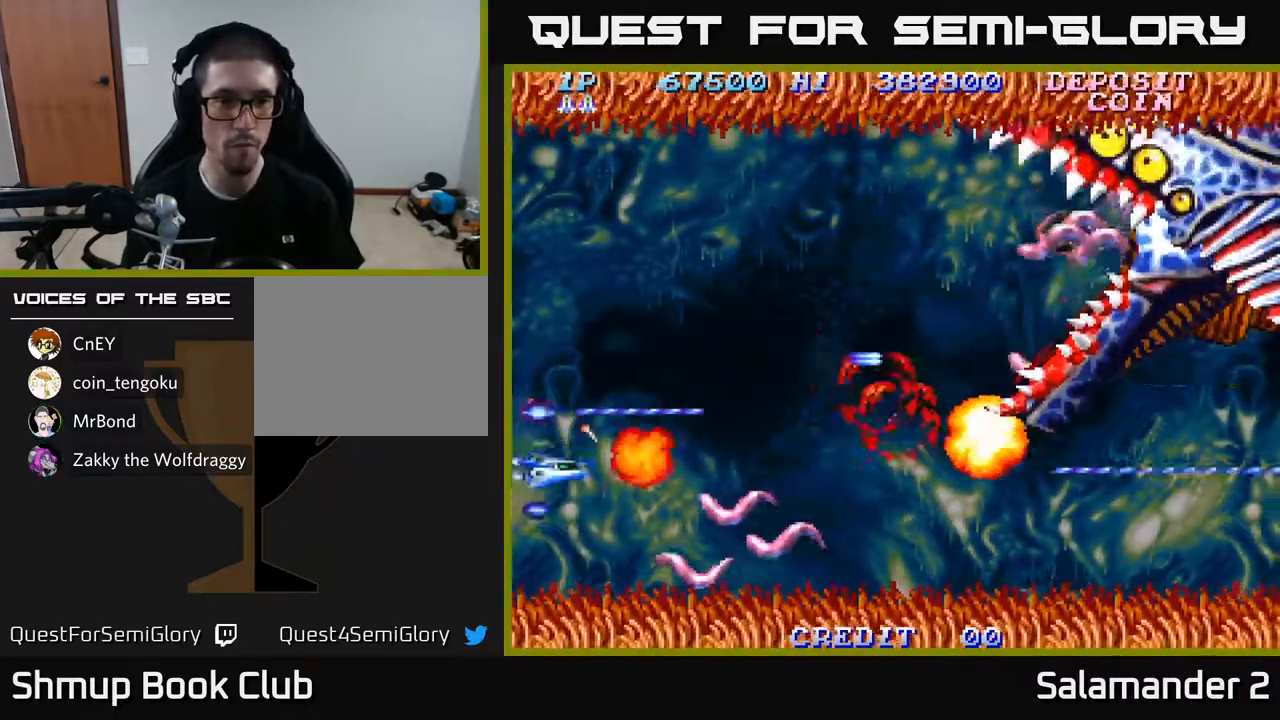
{"buttons": ["A", "DPAD_UP"], "left_stick": "center", "right_stick": "center", "events": [[83, "DPAD_DOWN", "up"], [83, "DPAD_LEFT", "down"], [117, "DPAD_UP", "down"], [150, "DPAD_UP", "up"], [233, "DPAD_UP", "down"], [300, "DPAD_LEFT", "up"]]}
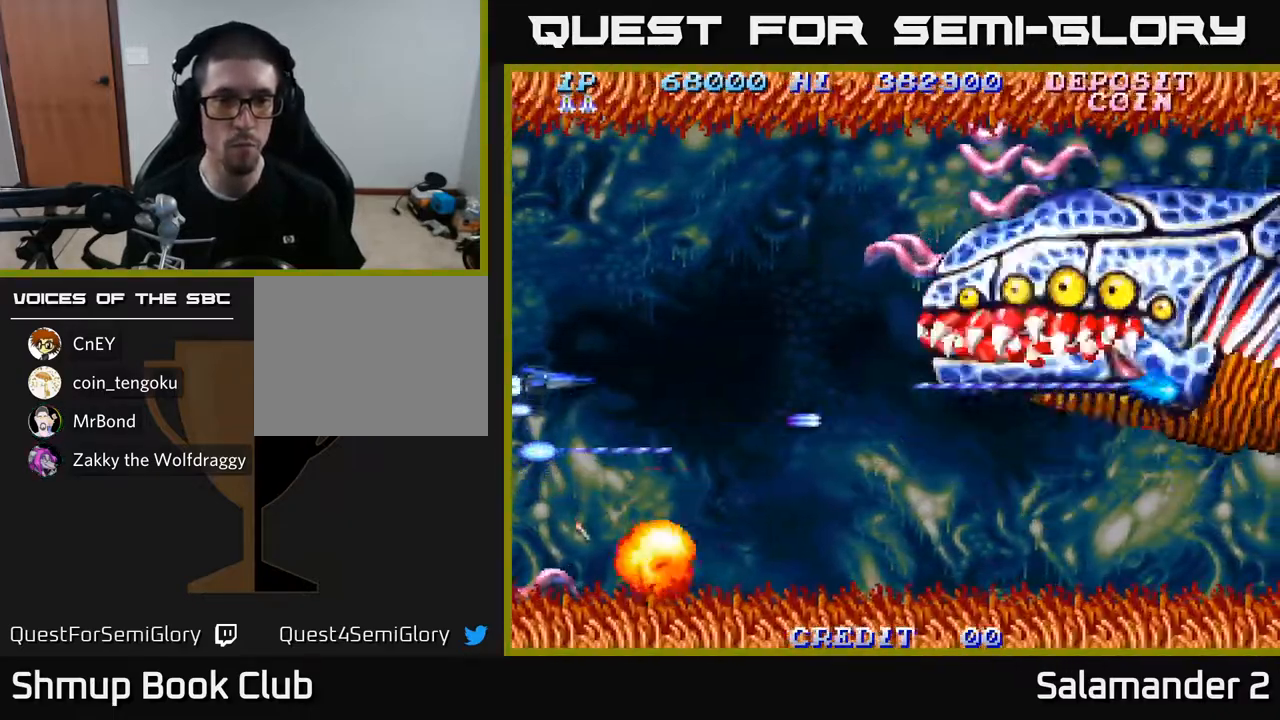
{"buttons": ["A", "DPAD_UP"], "left_stick": "center", "right_stick": "center", "events": []}
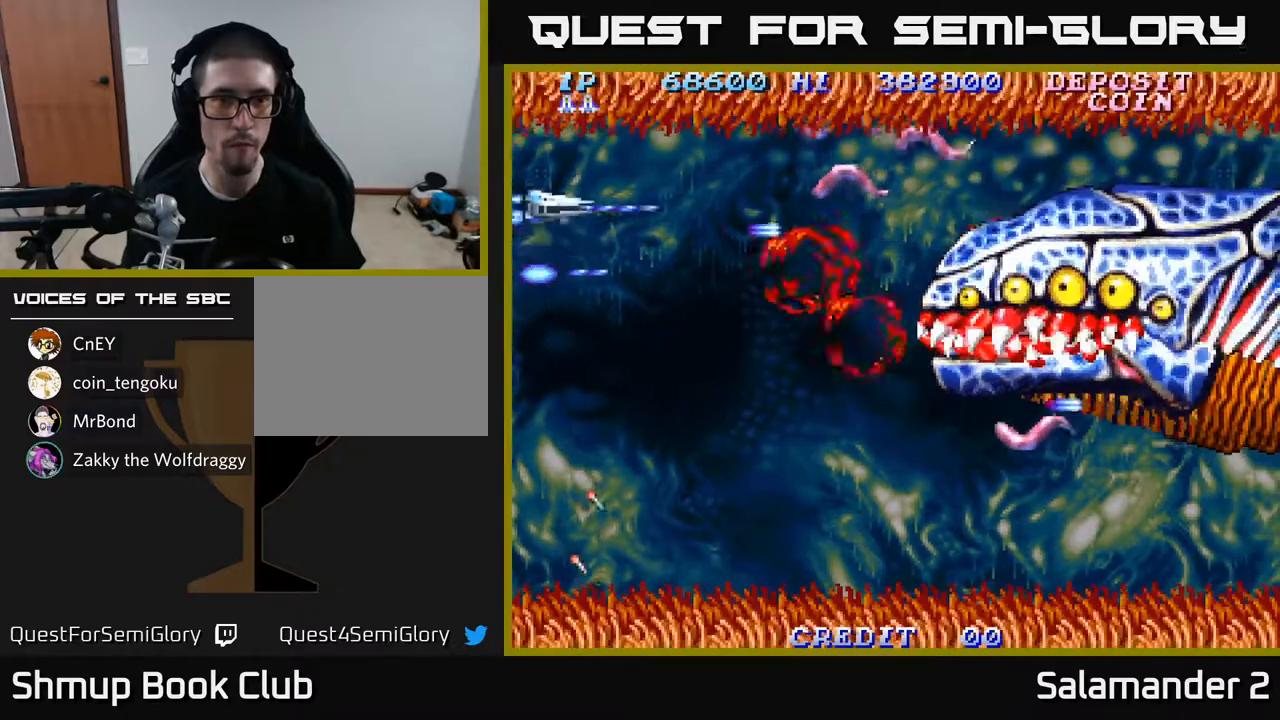
{"buttons": ["A", "DPAD_DOWN"], "left_stick": "center", "right_stick": "center", "events": [[183, "DPAD_UP", "up"], [250, "DPAD_DOWN", "down"]]}
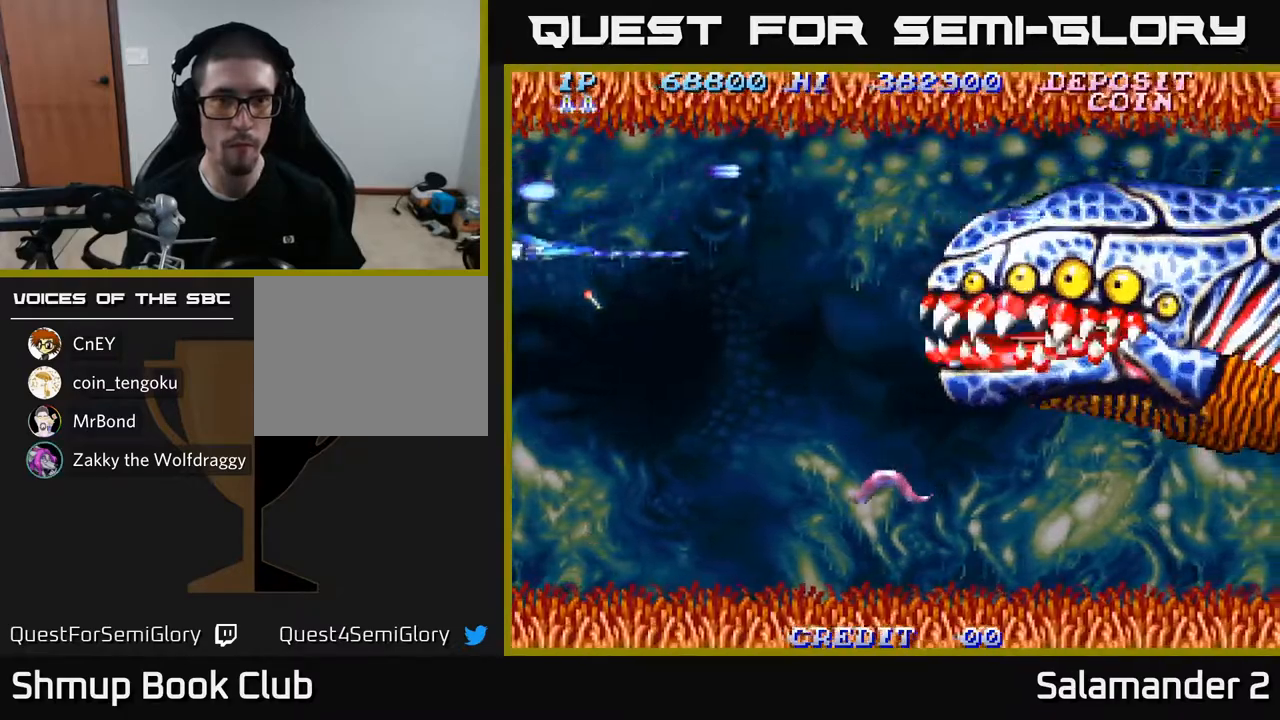
{"buttons": ["A", "DPAD_RIGHT"], "left_stick": "center", "right_stick": "center", "events": [[217, "DPAD_RIGHT", "down"], [267, "DPAD_DOWN", "up"]]}
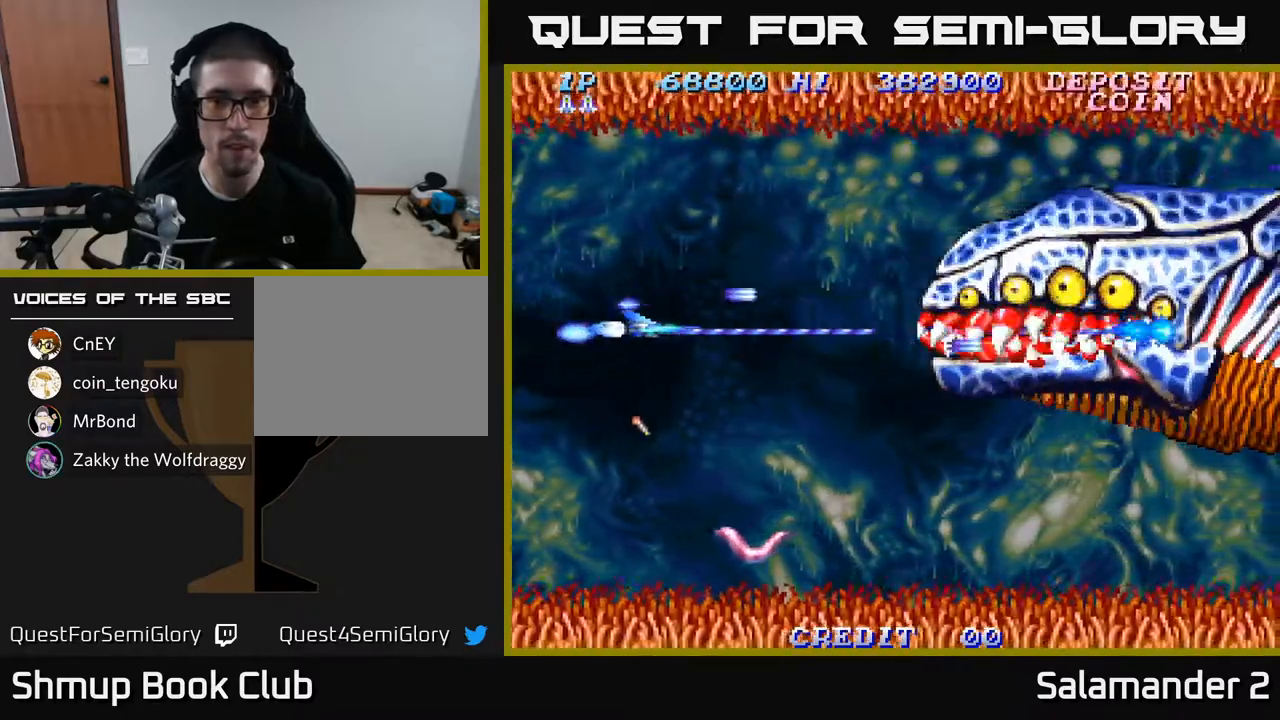
{"buttons": ["A", "DPAD_LEFT"], "left_stick": "center", "right_stick": "center", "events": [[250, "DPAD_RIGHT", "up"], [283, "DPAD_LEFT", "down"]]}
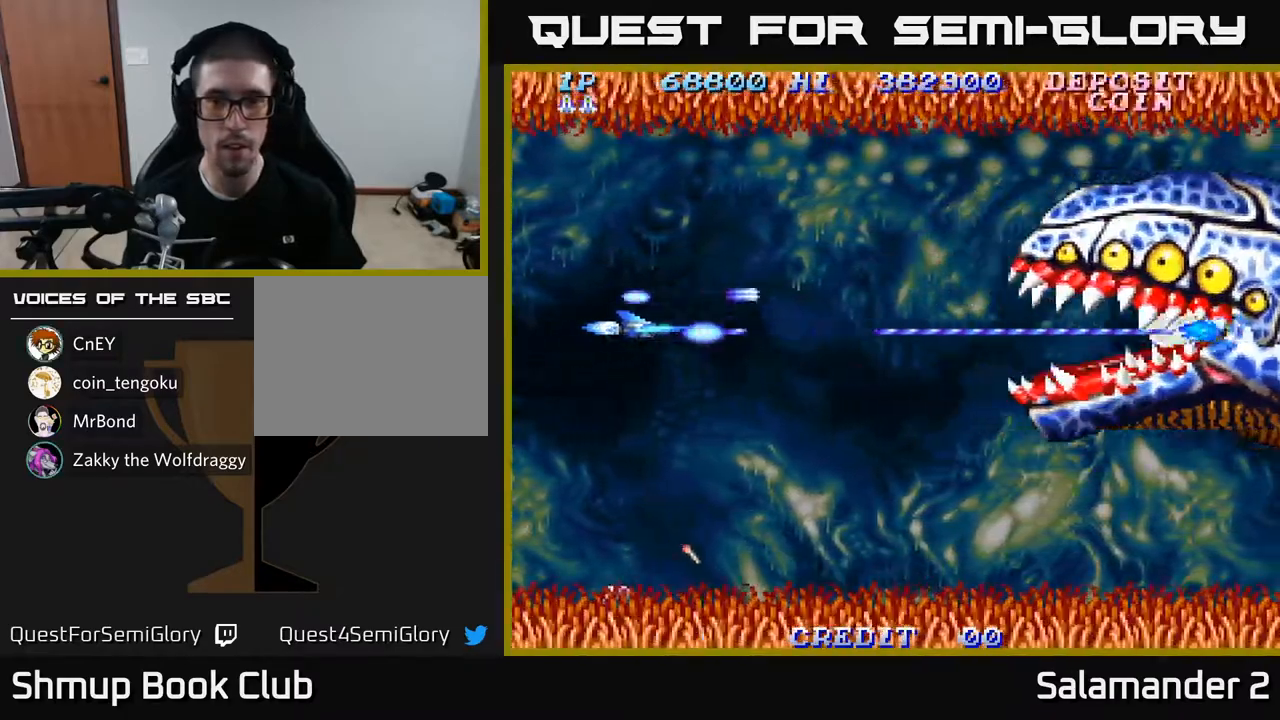
{"buttons": ["A"], "left_stick": "center", "right_stick": "center", "events": [[150, "DPAD_LEFT", "up"]]}
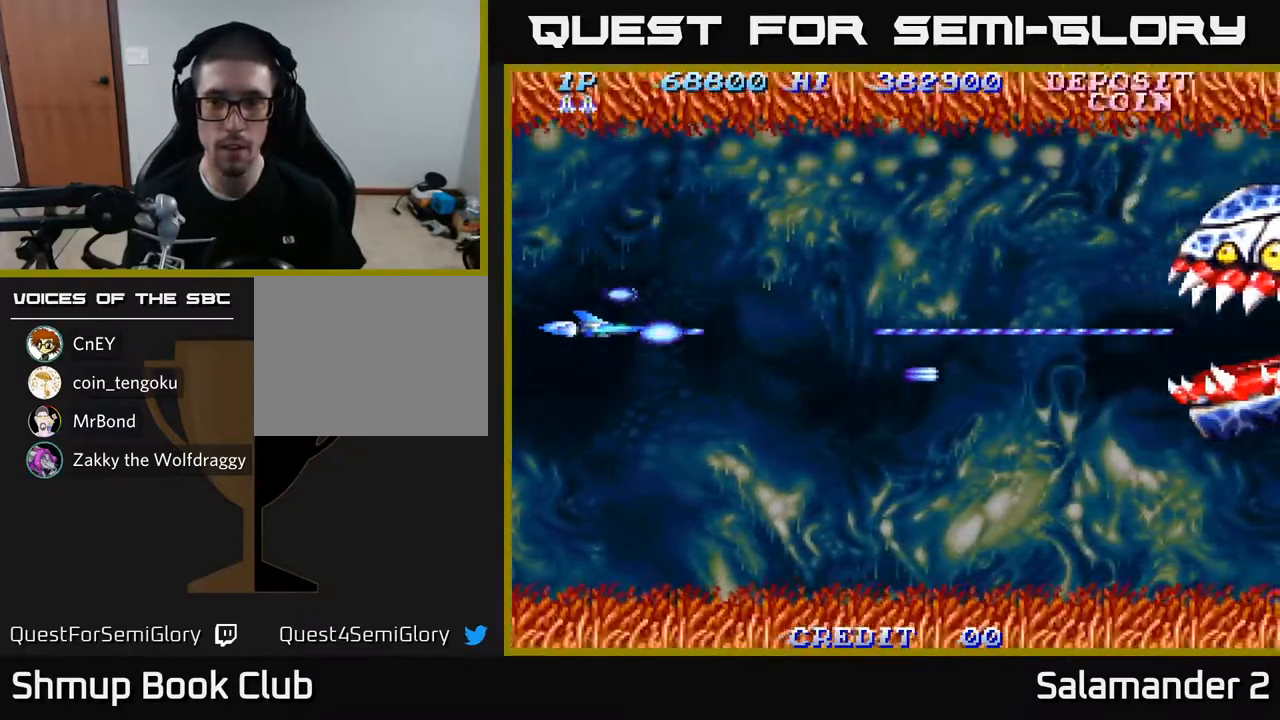
{"buttons": ["A", "DPAD_DOWN"], "left_stick": "center", "right_stick": "center", "events": [[450, "DPAD_DOWN", "down"]]}
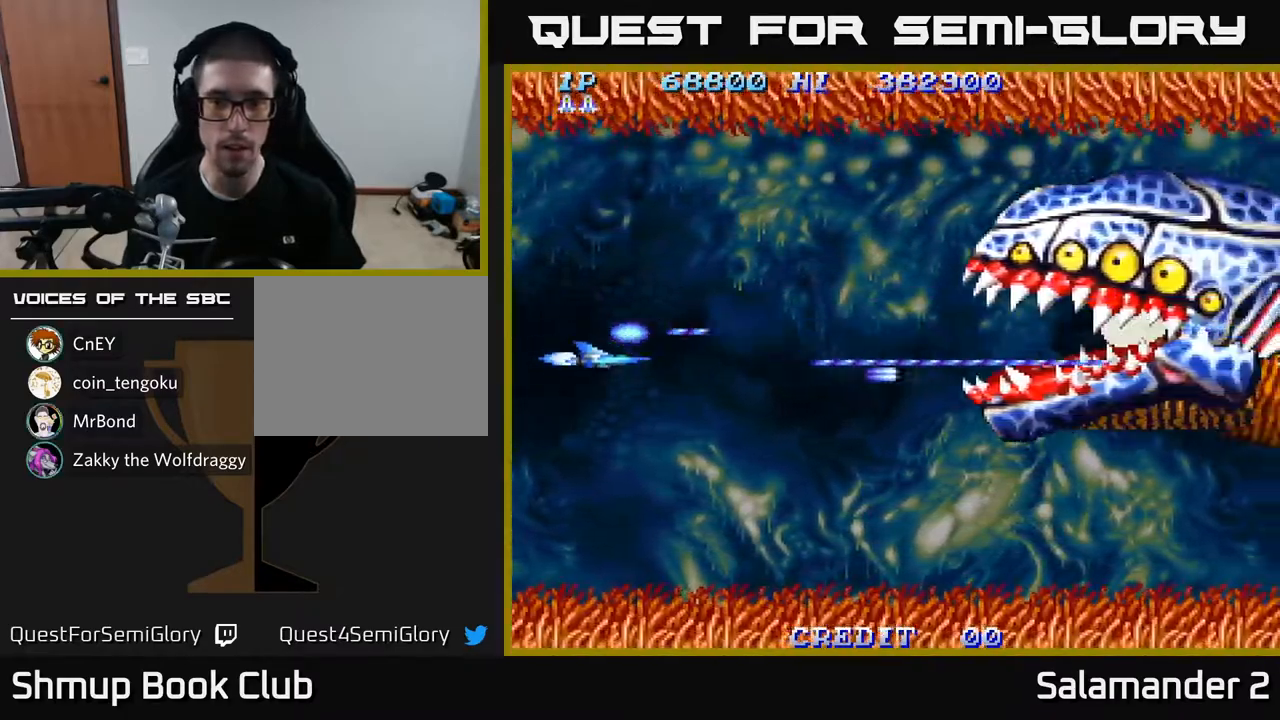
{"buttons": ["A", "DPAD_DOWN"], "left_stick": "center", "right_stick": "center", "events": []}
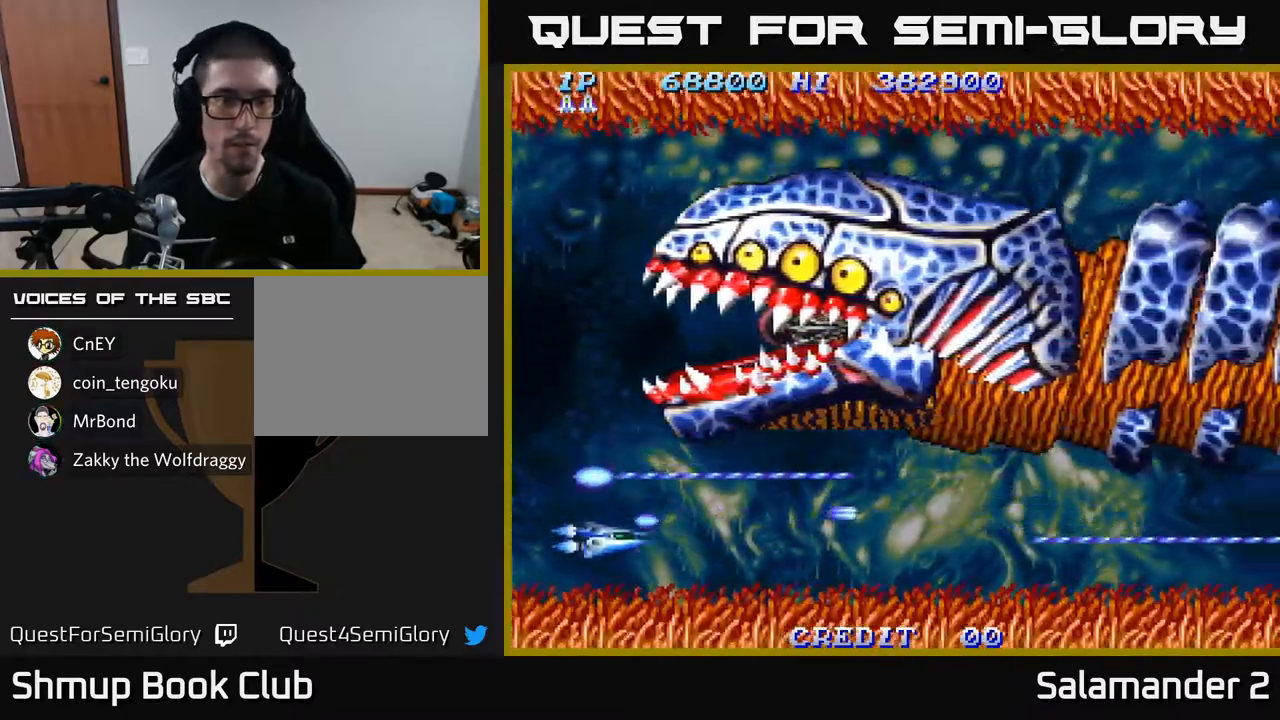
{"buttons": ["A"], "left_stick": "center", "right_stick": "center", "events": [[33, "DPAD_DOWN", "up"]]}
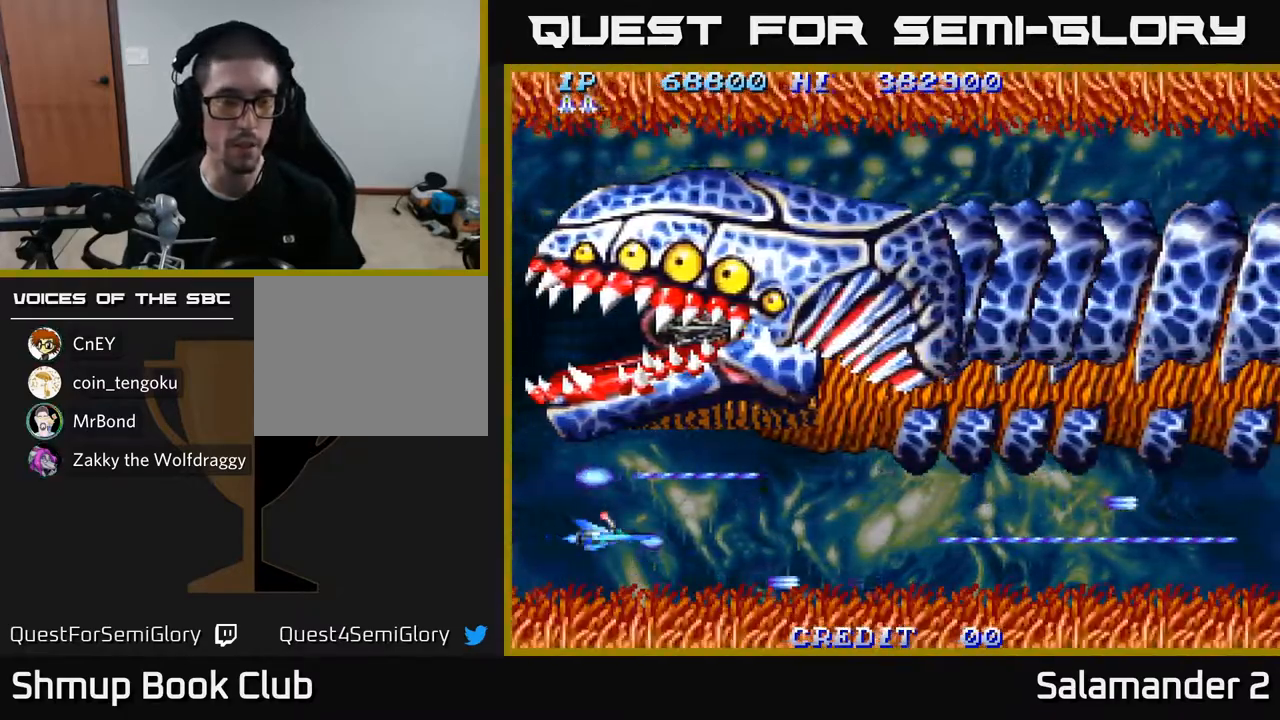
{"buttons": ["A"], "left_stick": "center", "right_stick": "center", "events": []}
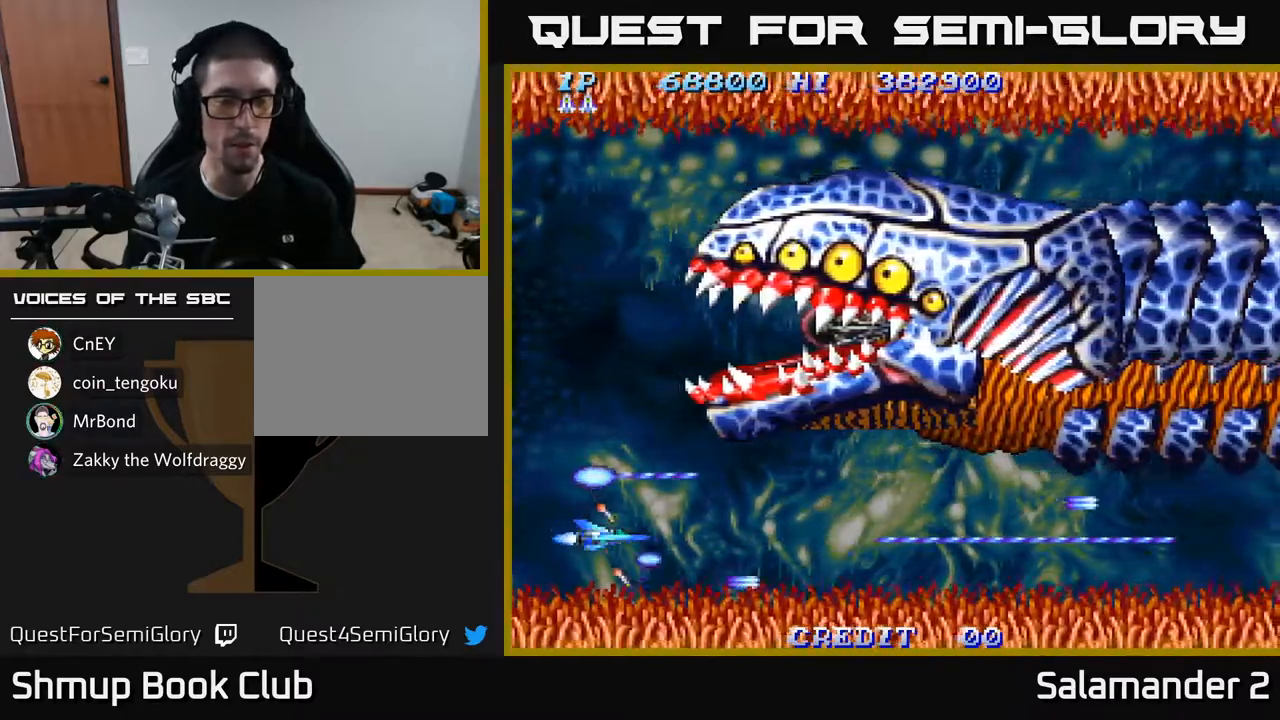
{"buttons": ["A"], "left_stick": "center", "right_stick": "center", "events": [[250, "DPAD_RIGHT", "down"], [483, "DPAD_RIGHT", "up"]]}
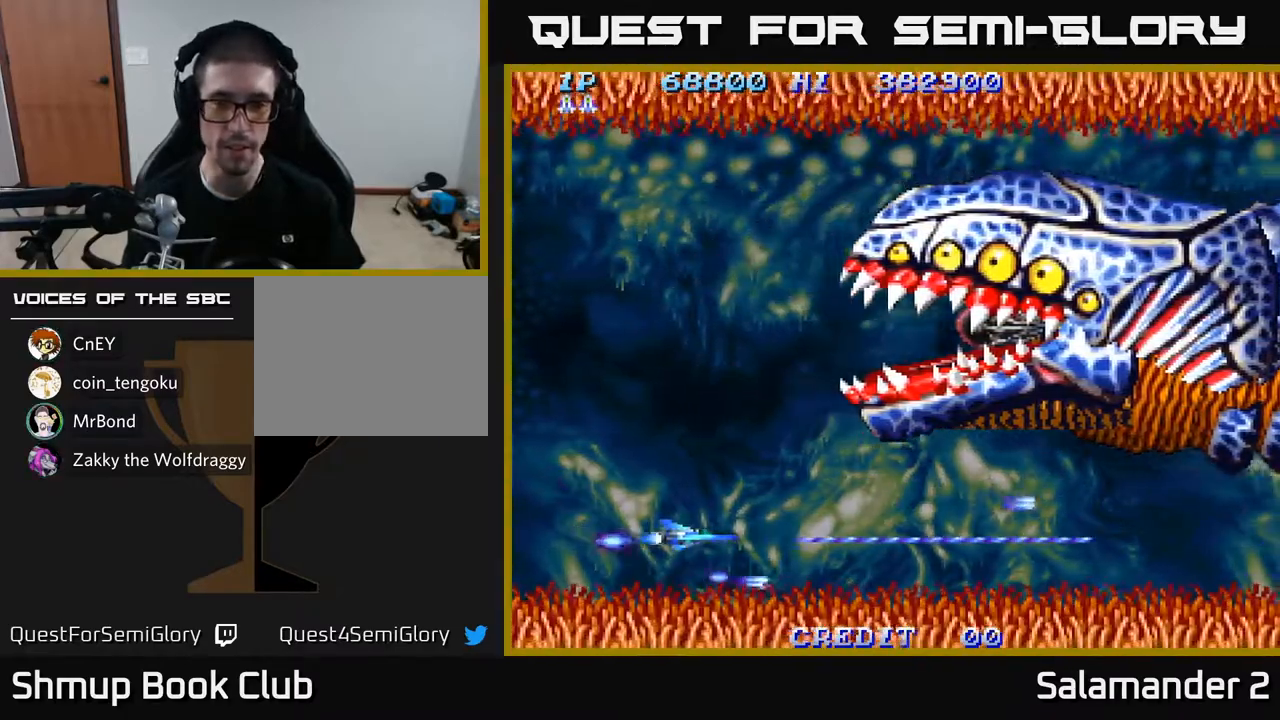
{"buttons": ["A", "DPAD_UP"], "left_stick": "center", "right_stick": "center", "events": [[33, "DPAD_LEFT", "down"], [83, "DPAD_UP", "down"], [167, "DPAD_LEFT", "up"]]}
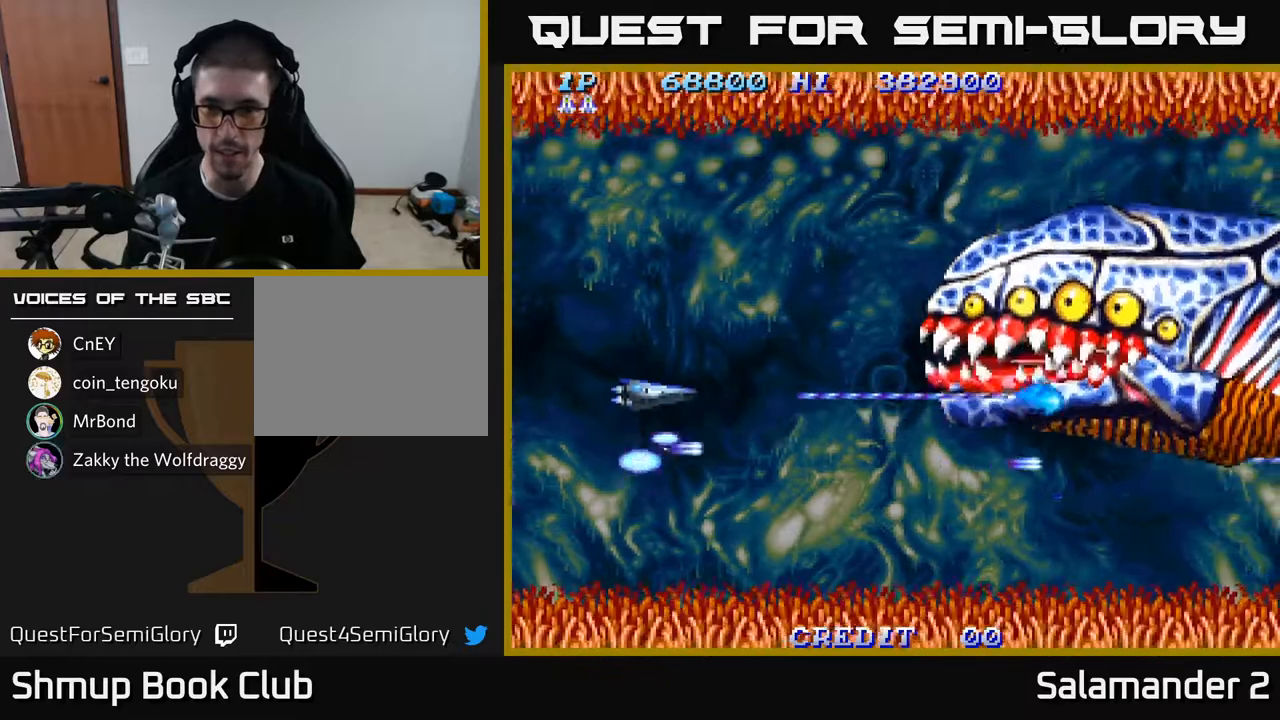
{"buttons": ["A", "DPAD_UP"], "left_stick": "center", "right_stick": "center", "events": []}